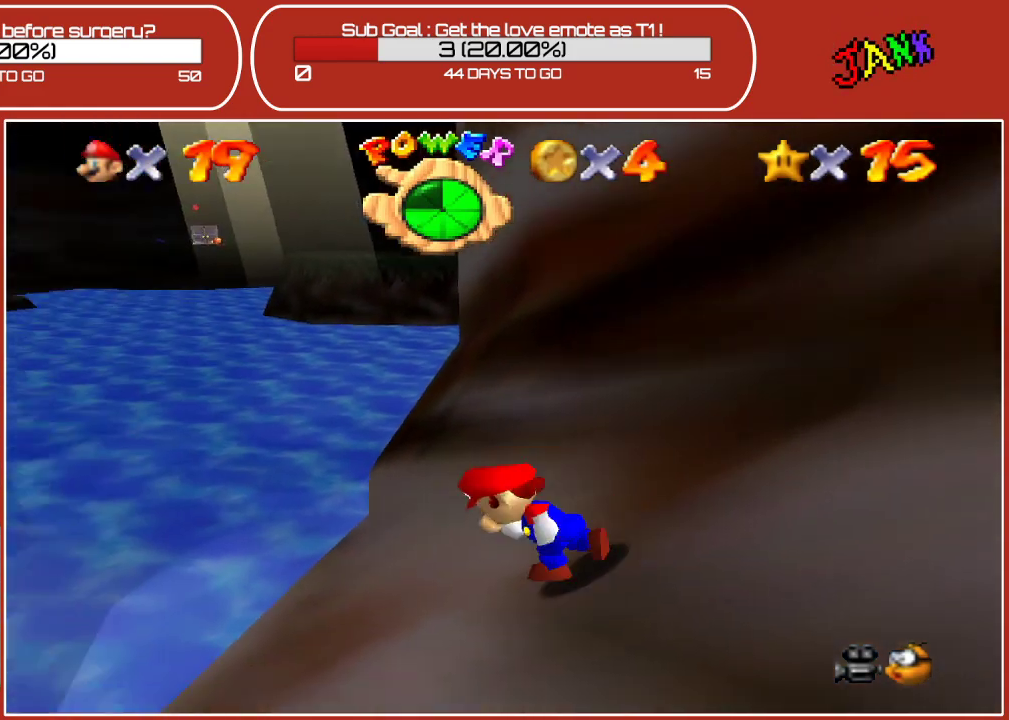
Gameplay with a controller (Nintendo layout); each line is a JSON object with the inputs held at the frame after it. "events" lists button and stick changes between this image and that frame as [ms after this image, input, new state], when the widget could be followed in between. Not read: L3 R3.
{"buttons": ["A"], "left_stick": "up", "events": [[300, "left_stick", "up"], [450, "A", "down"]]}
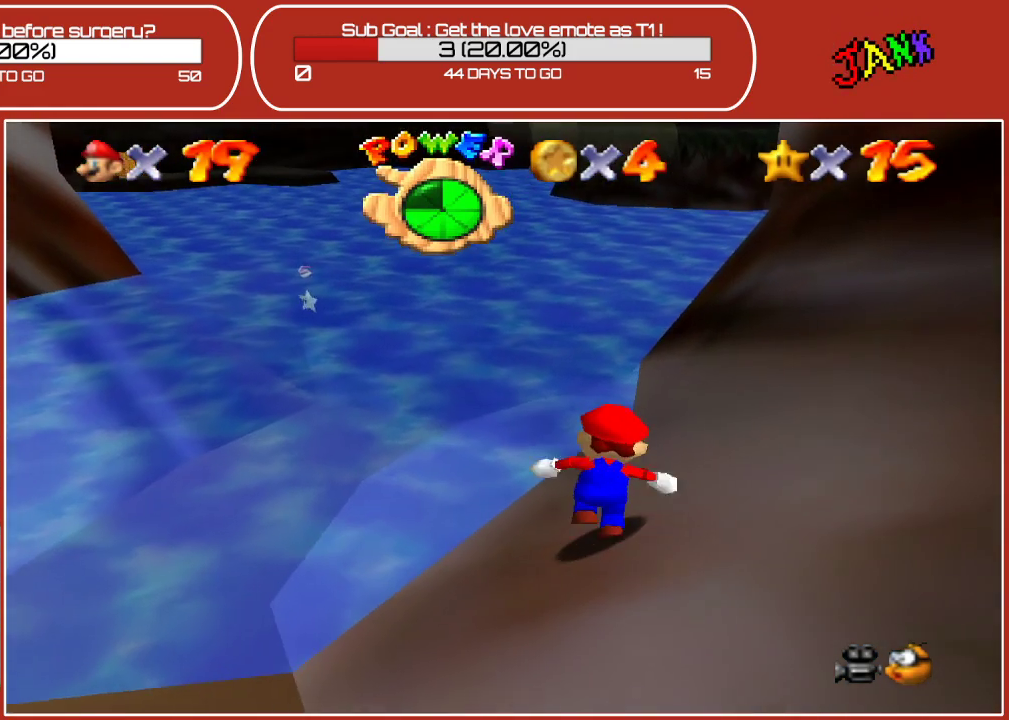
{"buttons": ["B"], "left_stick": "up", "events": [[450, "A", "up"], [450, "B", "down"]]}
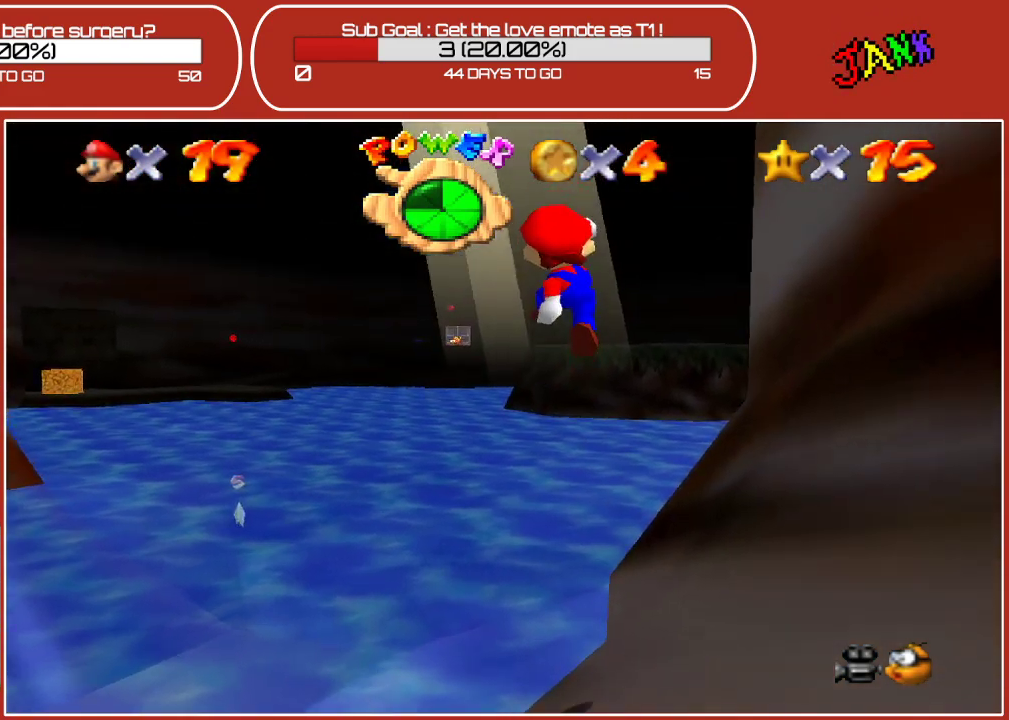
{"buttons": [], "left_stick": "up-left", "events": [[133, "left_stick", "up-left"], [400, "B", "up"]]}
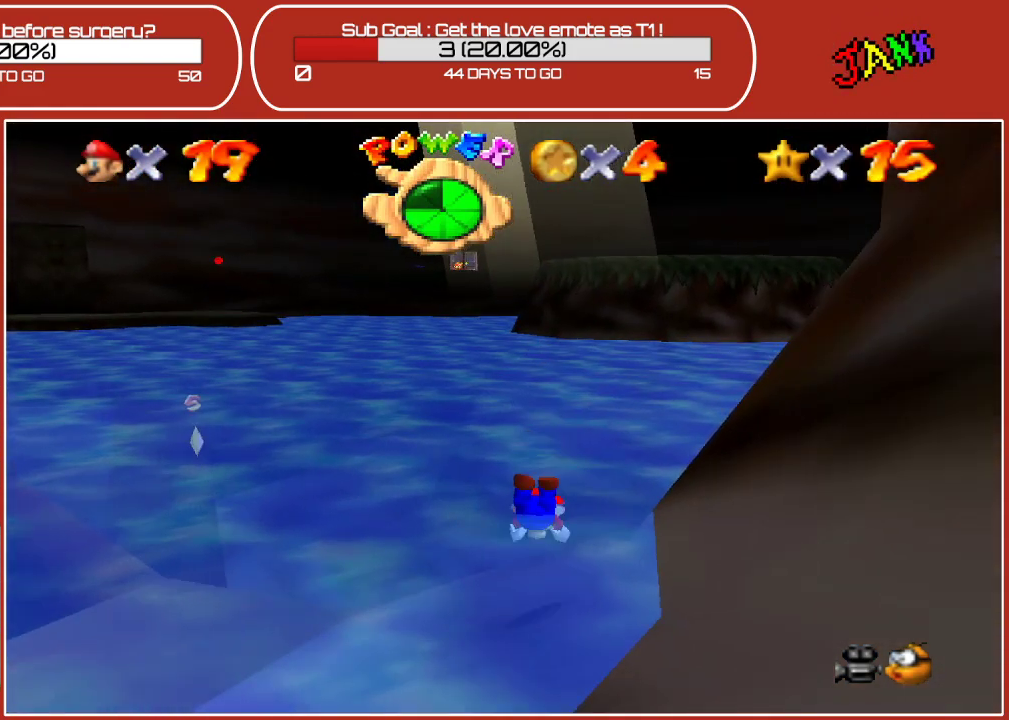
{"buttons": [], "left_stick": "up-left", "events": [[150, "A", "down"], [383, "A", "up"]]}
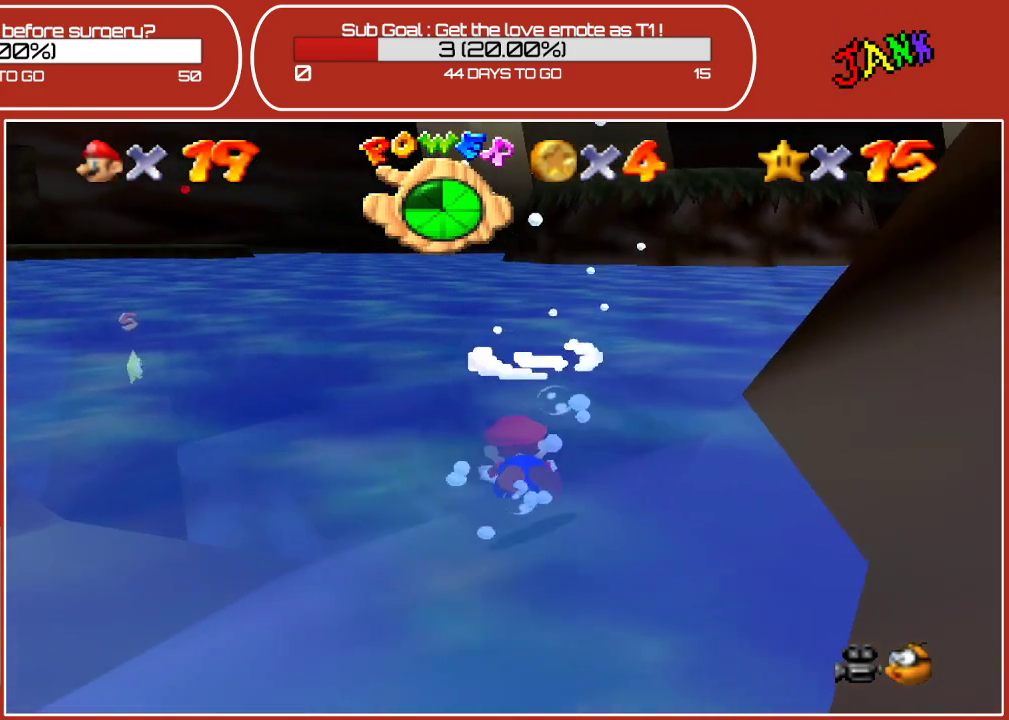
{"buttons": [], "left_stick": "up-left", "events": [[267, "A", "down"], [467, "A", "up"]]}
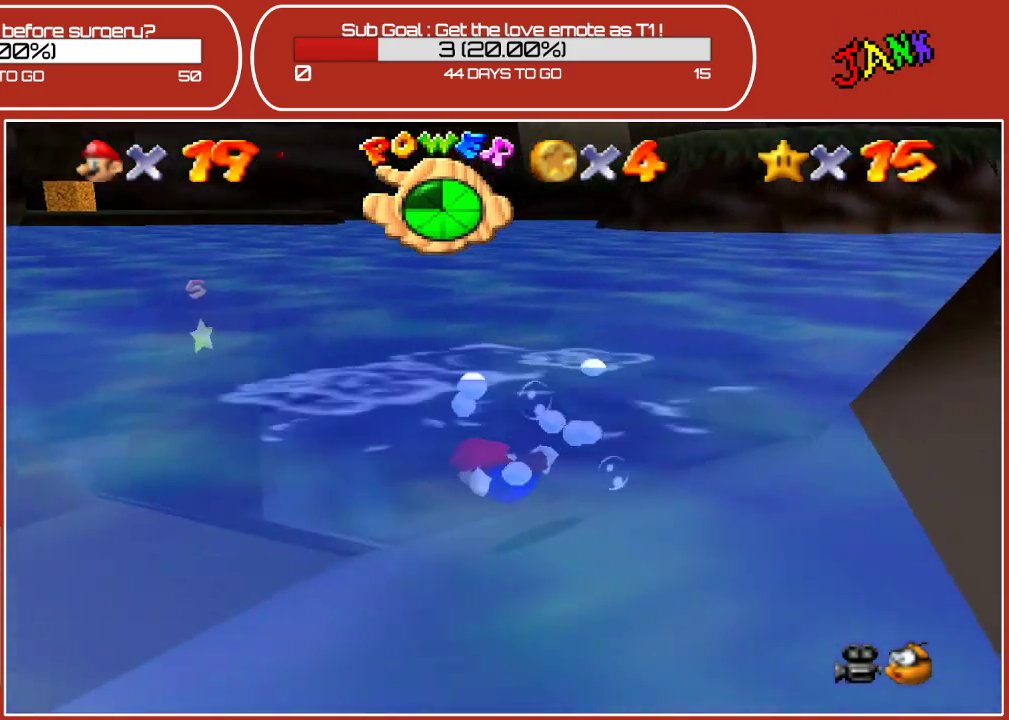
{"buttons": ["A"], "left_stick": "center", "events": [[17, "left_stick", "center"], [333, "A", "down"]]}
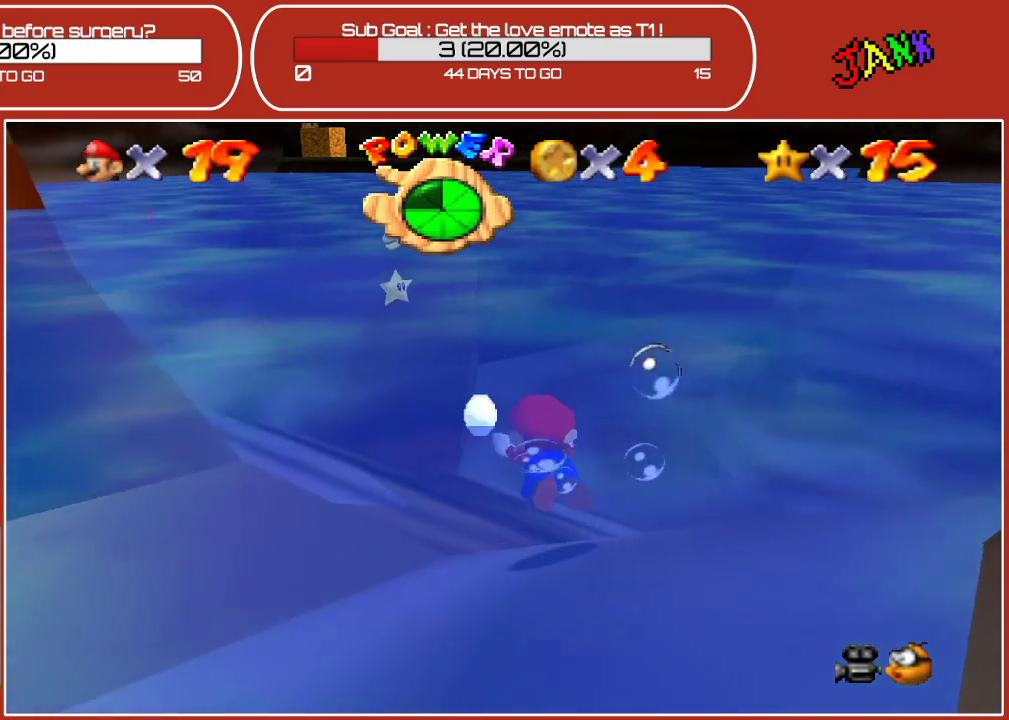
{"buttons": ["A"], "left_stick": "center", "events": [[50, "A", "up"], [417, "A", "down"]]}
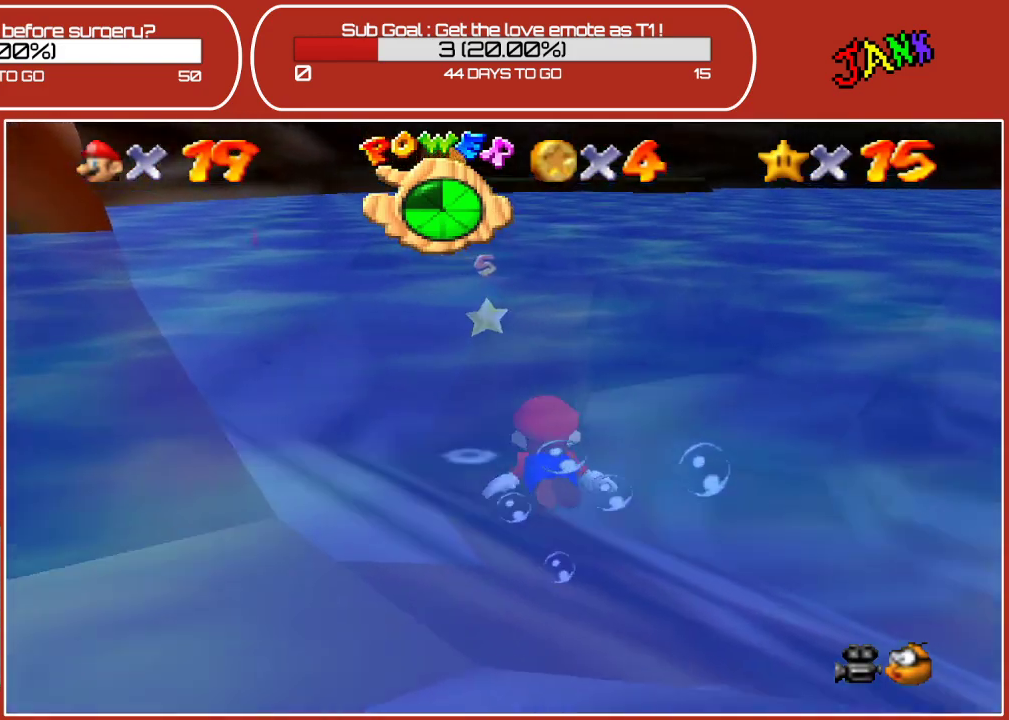
{"buttons": [], "left_stick": "up", "events": [[133, "A", "up"], [500, "left_stick", "up"]]}
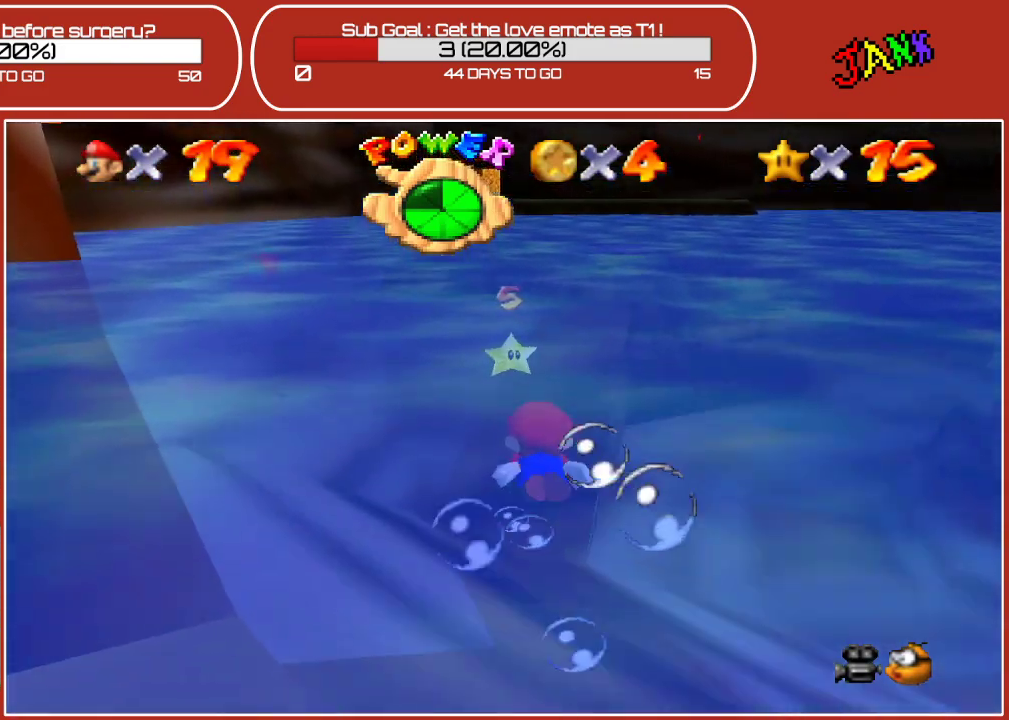
{"buttons": [], "left_stick": "center", "events": [[50, "A", "down"], [317, "A", "up"], [467, "left_stick", "center"]]}
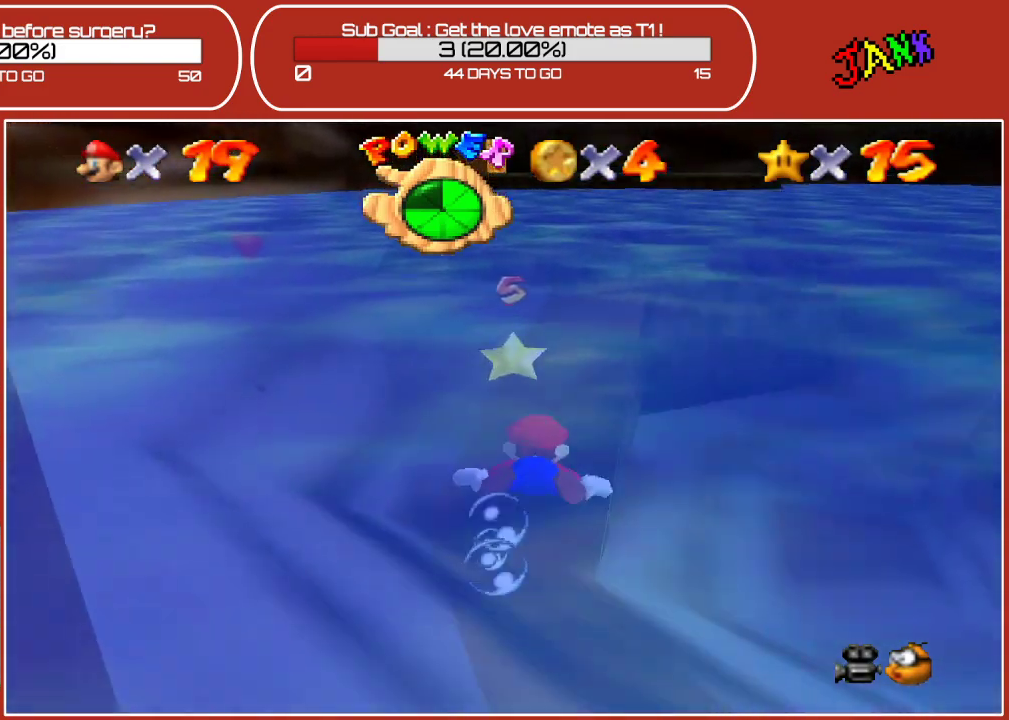
{"buttons": [], "left_stick": "up", "events": [[200, "A", "down"], [433, "left_stick", "up"], [483, "A", "up"]]}
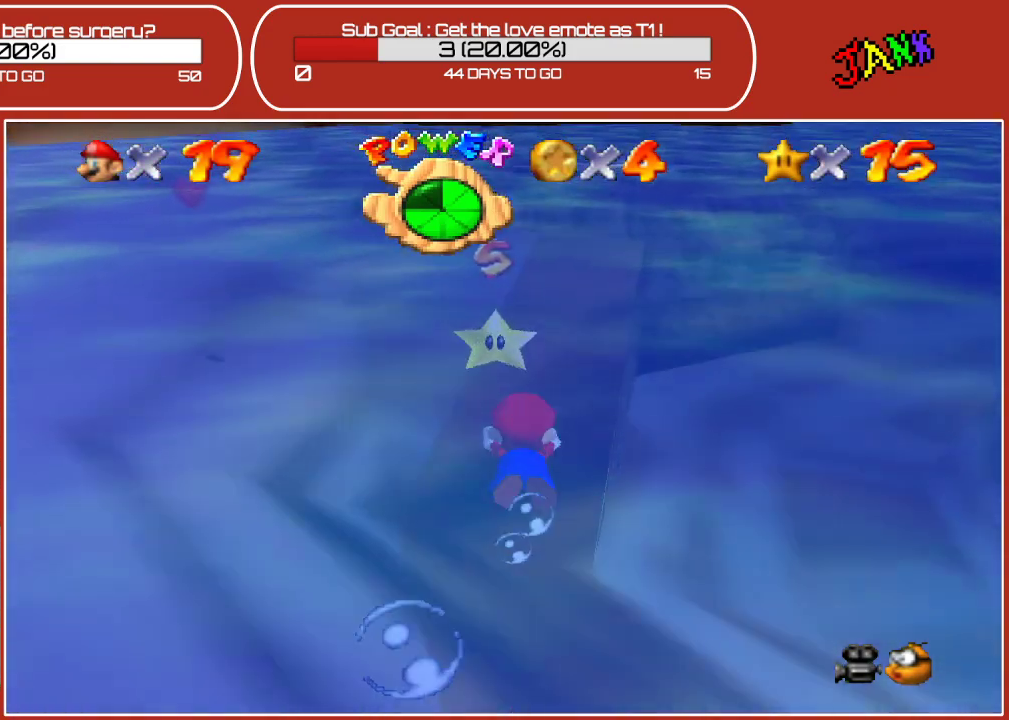
{"buttons": ["A"], "left_stick": "up", "events": [[50, "left_stick", "up-left"], [167, "left_stick", "left"], [350, "left_stick", "up"], [467, "A", "down"]]}
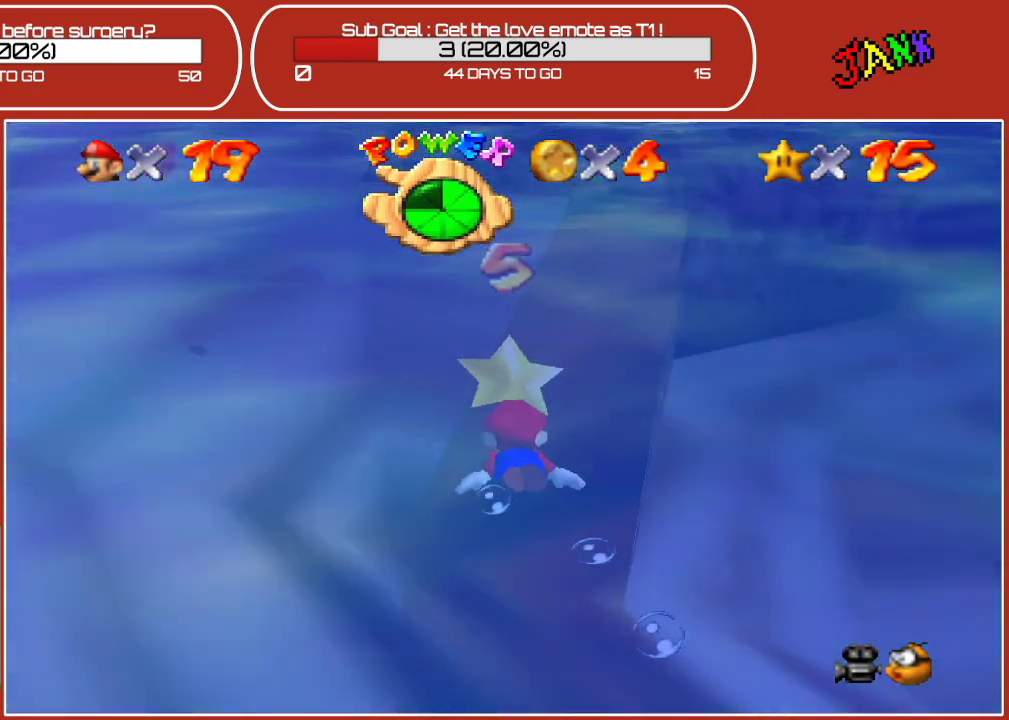
{"buttons": [], "left_stick": "center", "events": [[200, "A", "up"], [317, "left_stick", "center"]]}
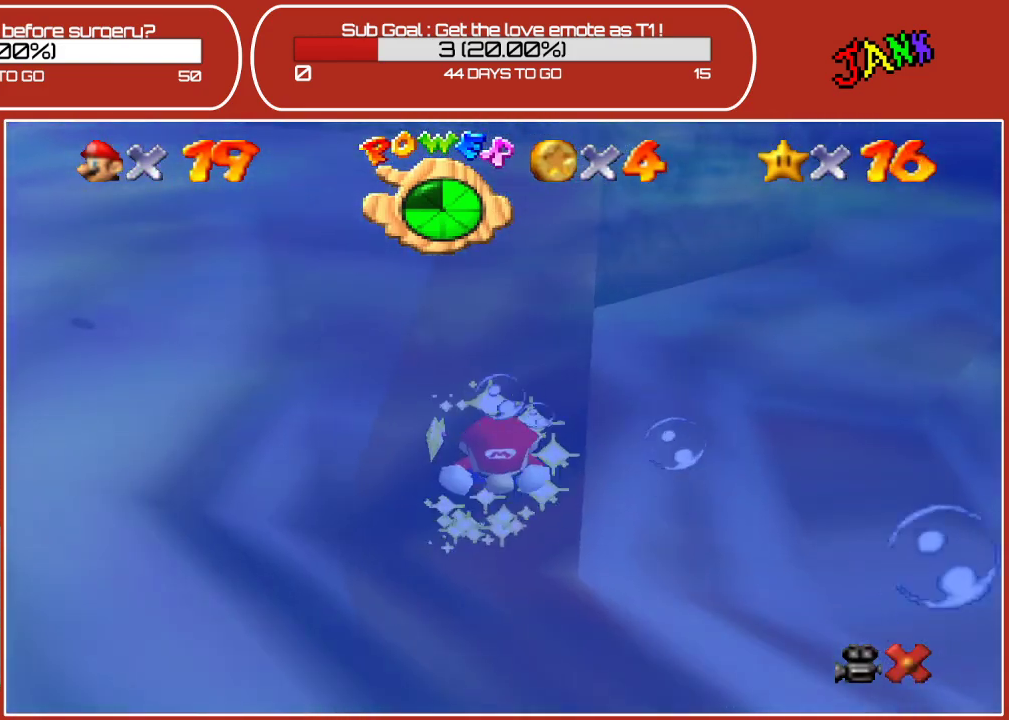
{"buttons": ["A"], "left_stick": "center", "events": [[400, "A", "down"]]}
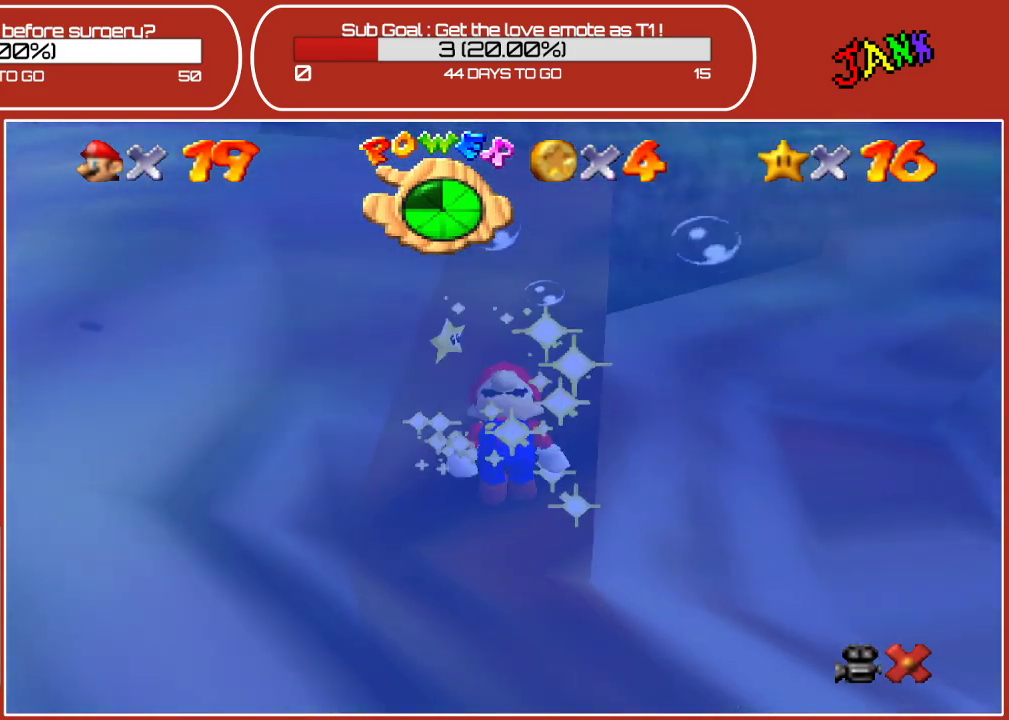
{"buttons": [], "left_stick": "center", "events": [[100, "A", "up"]]}
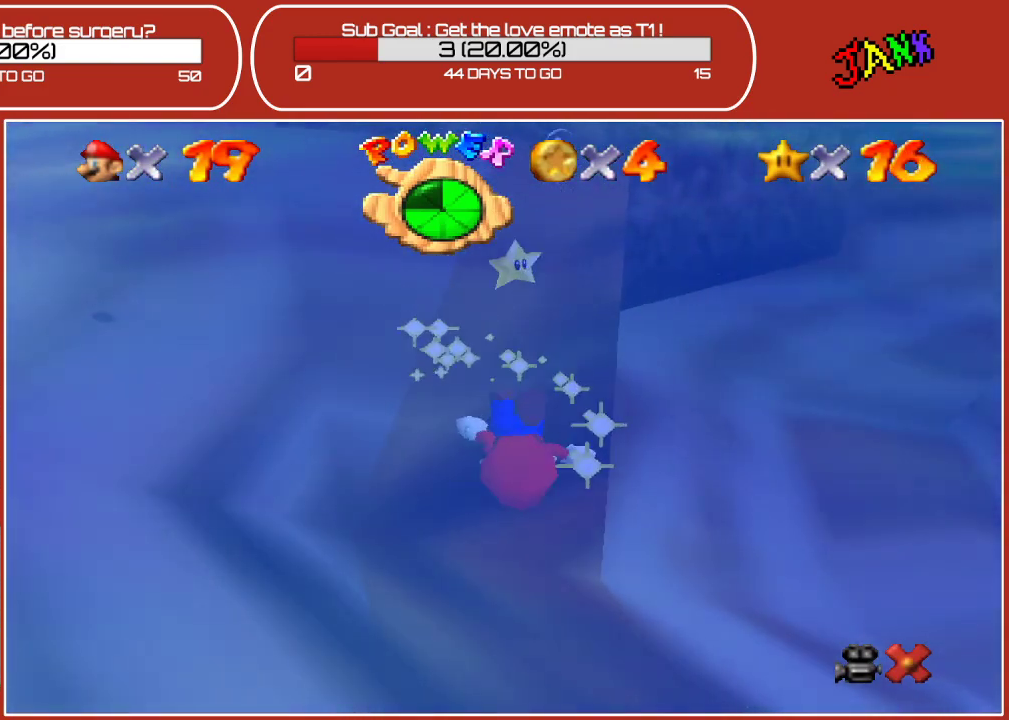
{"buttons": [], "left_stick": "center", "events": []}
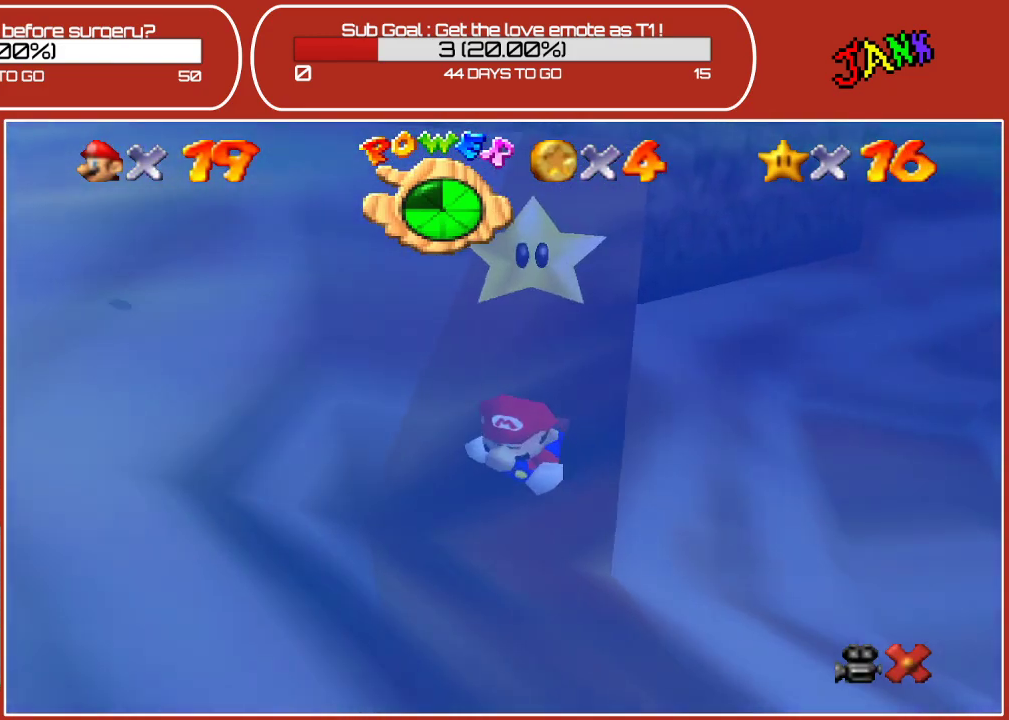
{"buttons": [], "left_stick": "center", "events": []}
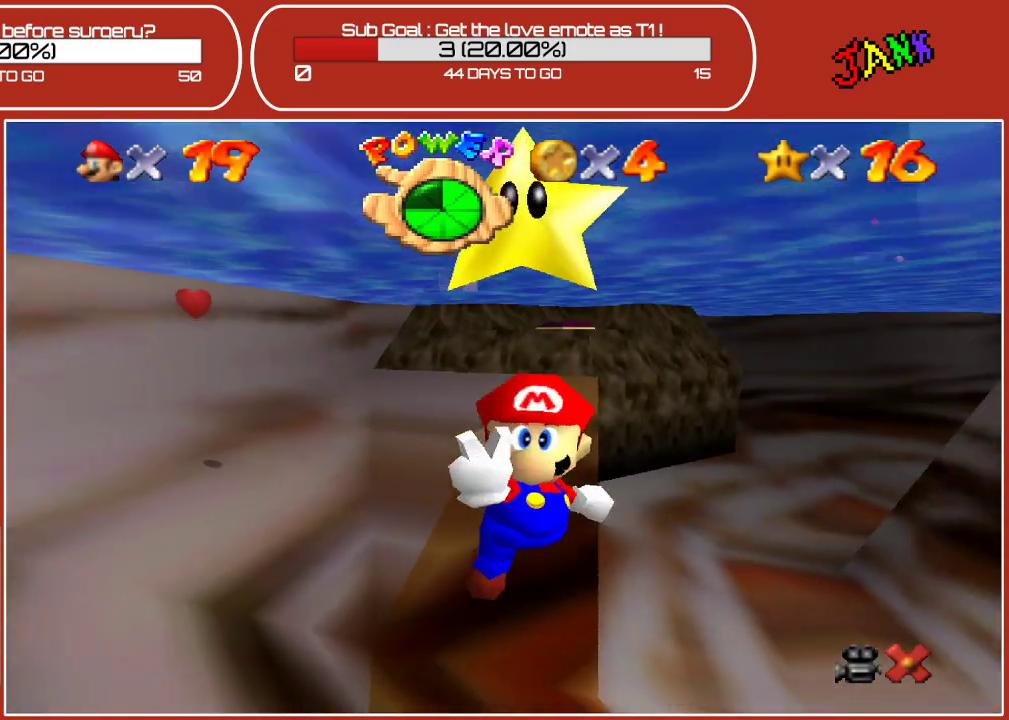
{"buttons": [], "left_stick": "center", "events": []}
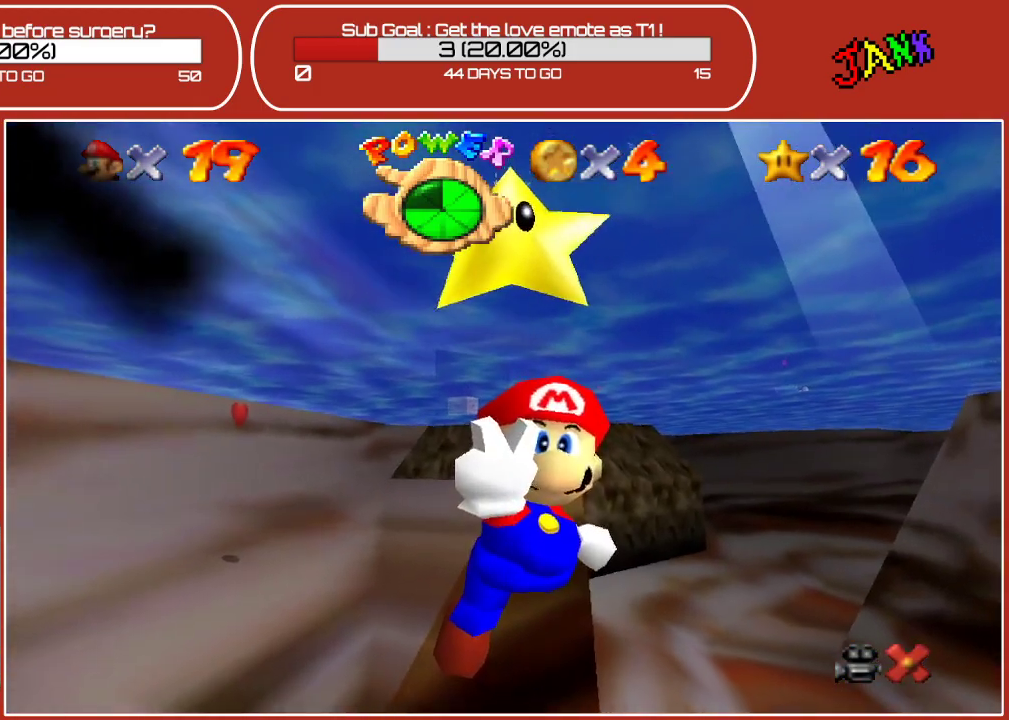
{"buttons": [], "left_stick": "center", "events": []}
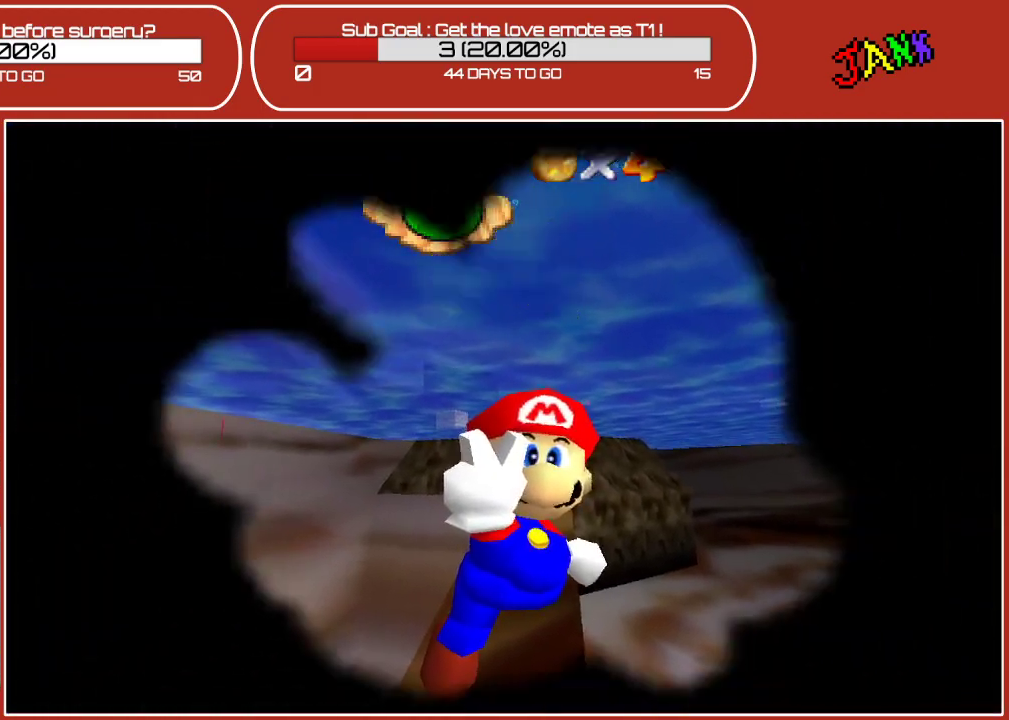
{"buttons": [], "left_stick": "center", "events": []}
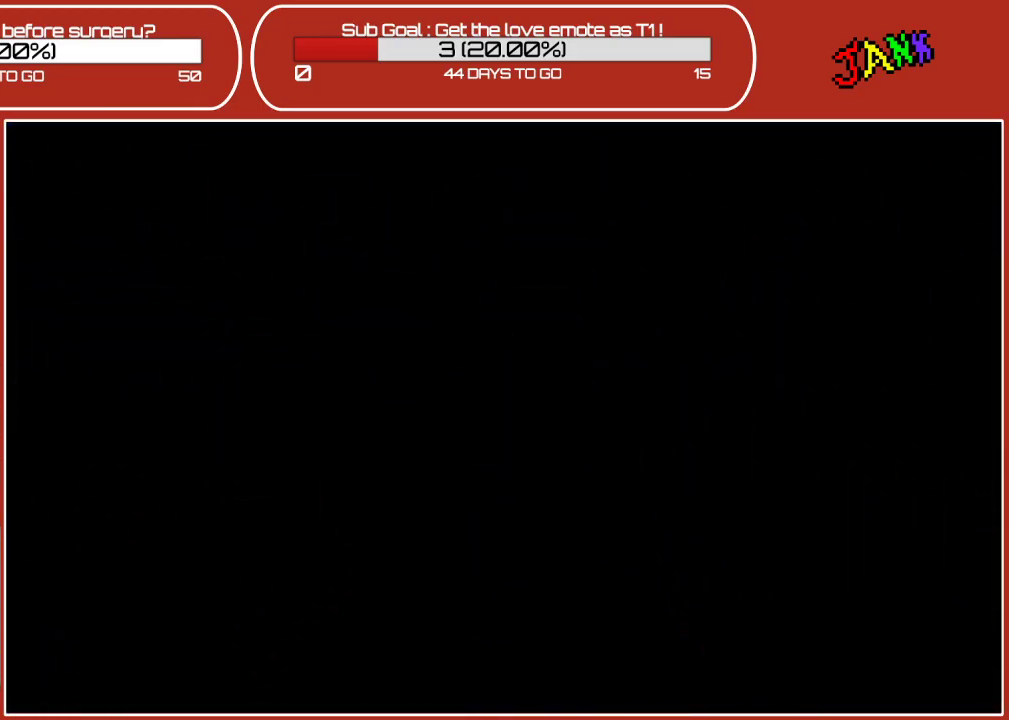
{"buttons": ["A"], "left_stick": "center", "events": [[133, "left_stick", "right"], [200, "left_stick", "center"], [383, "A", "down"]]}
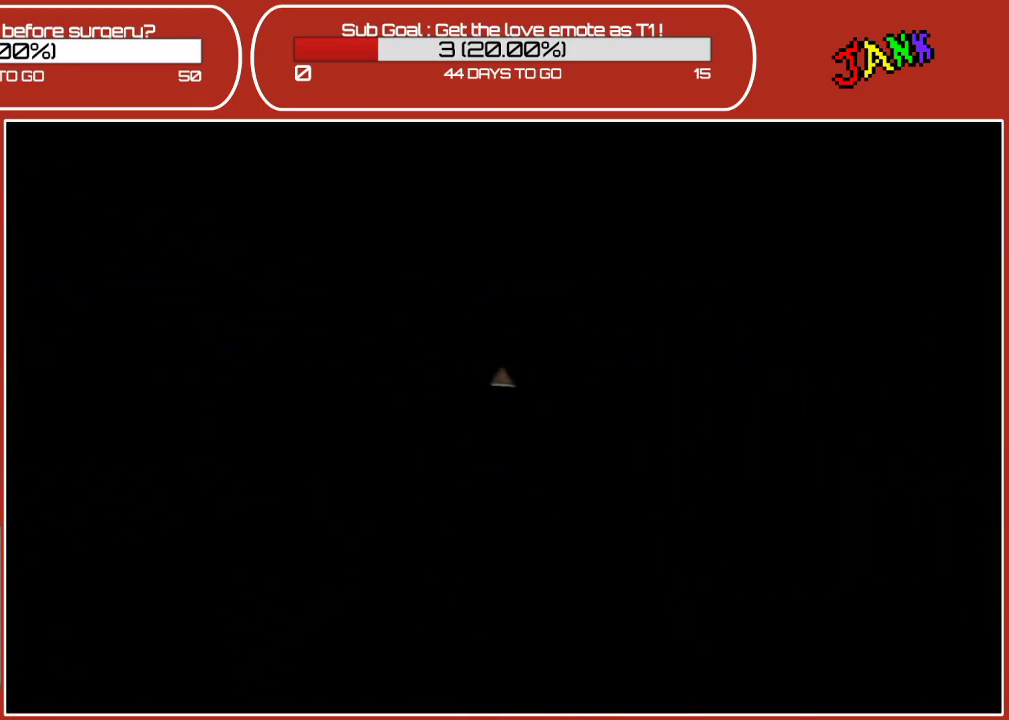
{"buttons": [], "left_stick": "center", "events": [[83, "A", "up"], [200, "A", "down"], [317, "A", "up"]]}
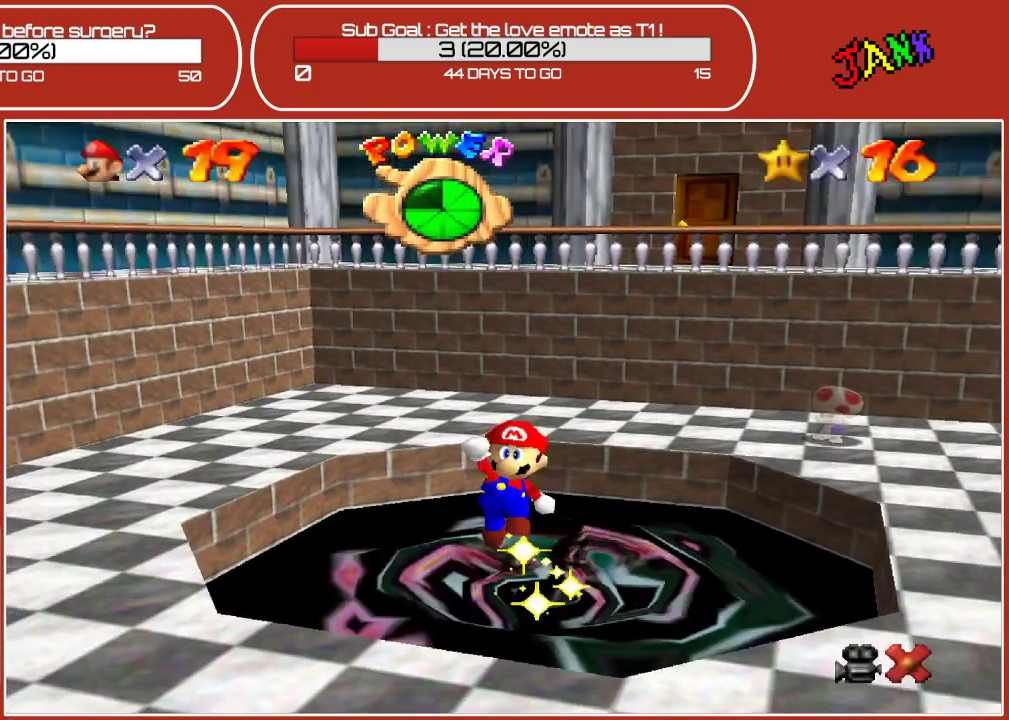
{"buttons": [], "left_stick": "center", "events": [[267, "A", "down"], [400, "A", "up"]]}
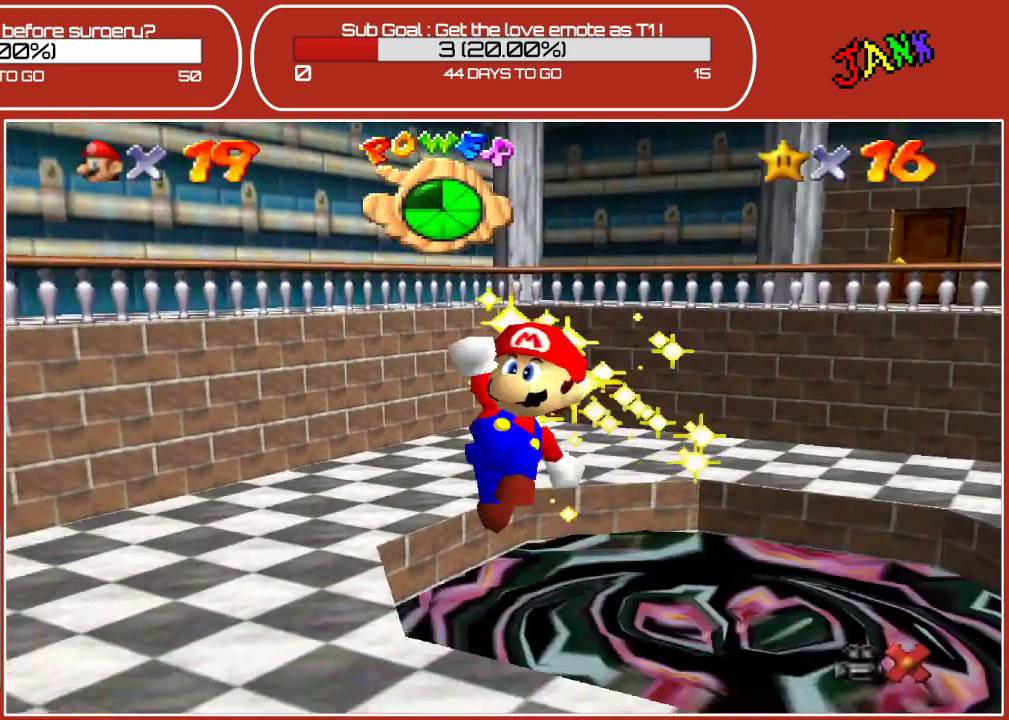
{"buttons": [], "left_stick": "center", "events": [[233, "A", "down"], [383, "A", "up"]]}
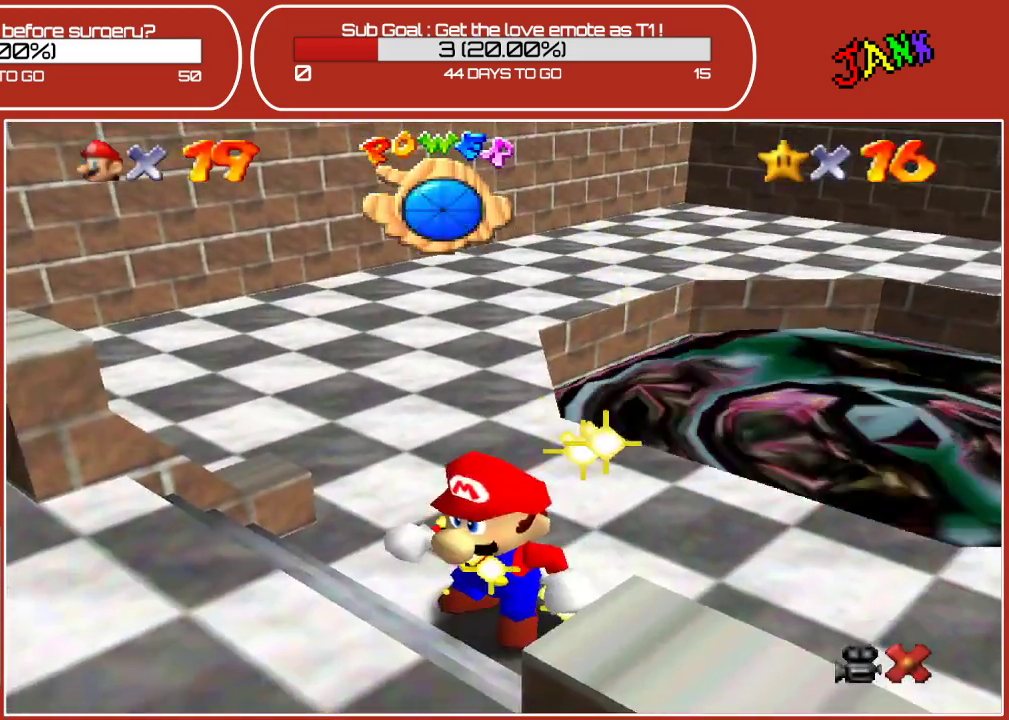
{"buttons": ["A"], "left_stick": "center", "events": [[100, "A", "down"], [233, "A", "up"], [367, "A", "down"]]}
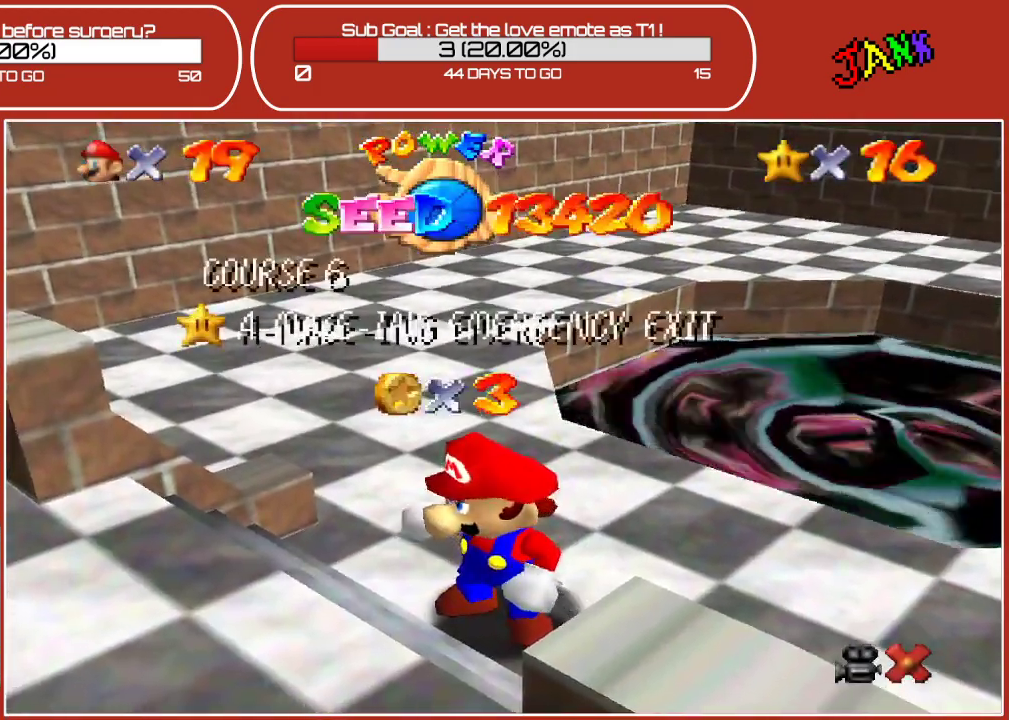
{"buttons": ["A"], "left_stick": "center", "events": [[17, "A", "up"], [250, "A", "down"], [400, "A", "up"], [467, "A", "down"]]}
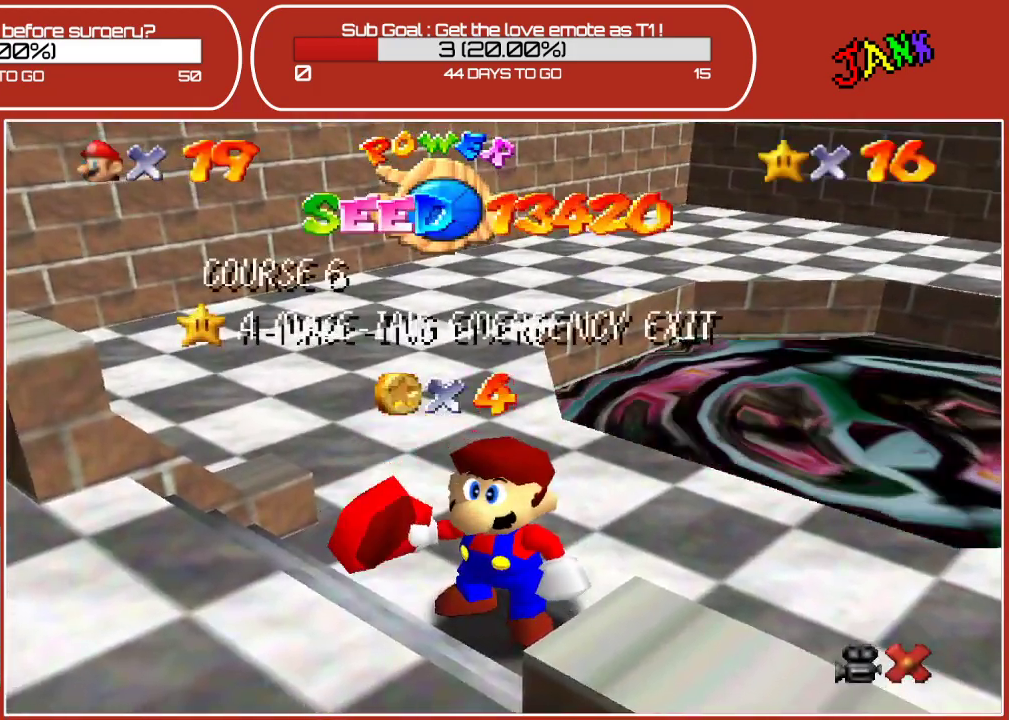
{"buttons": [], "left_stick": "center", "events": [[83, "A", "up"], [167, "A", "down"], [267, "A", "up"], [333, "A", "down"], [467, "A", "up"]]}
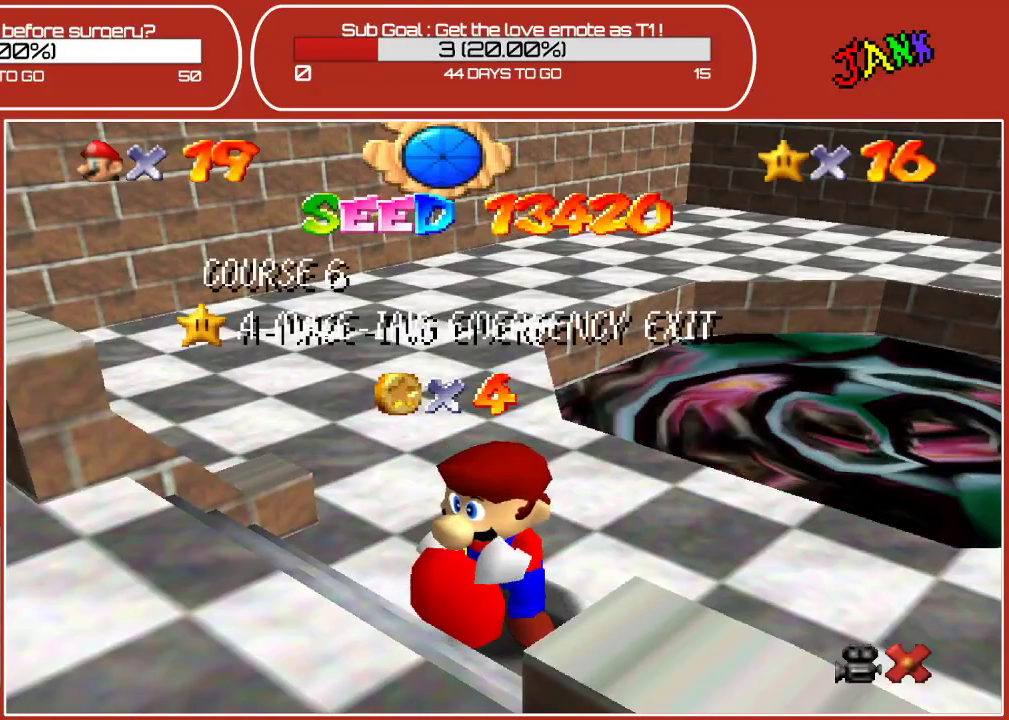
{"buttons": ["A"], "left_stick": "right", "events": [[50, "A", "down"], [133, "A", "up"], [217, "A", "down"], [233, "left_stick", "right"], [333, "A", "up"], [433, "A", "down"]]}
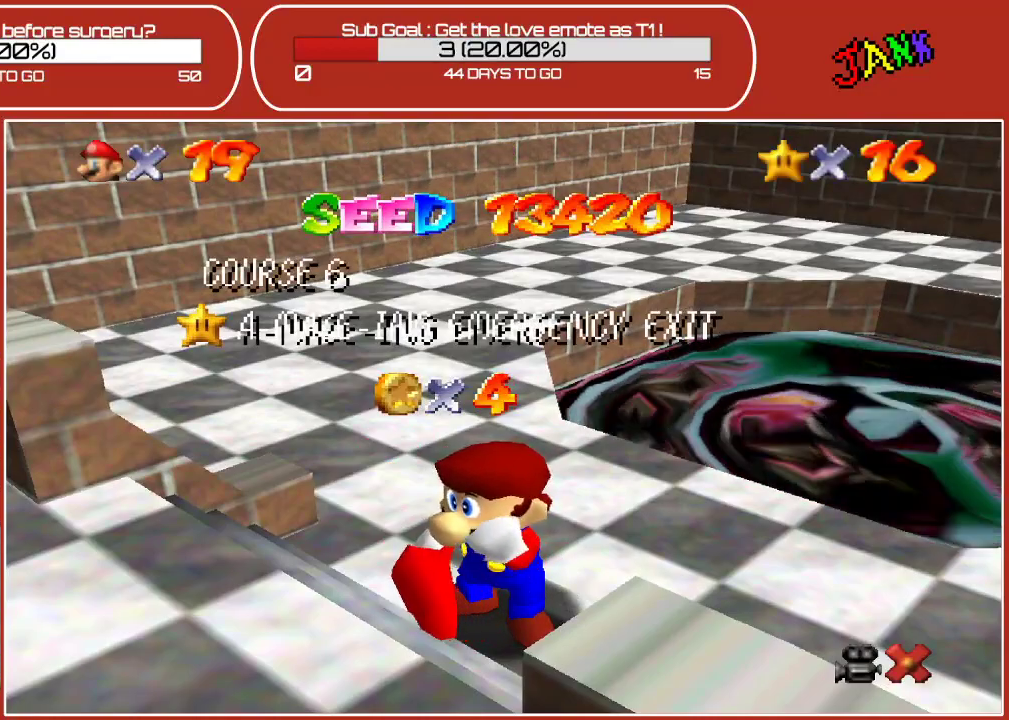
{"buttons": ["A"], "left_stick": "center", "events": [[33, "A", "up"], [83, "A", "down"], [200, "A", "up"], [250, "left_stick", "center"], [267, "A", "down"], [400, "A", "up"], [483, "A", "down"]]}
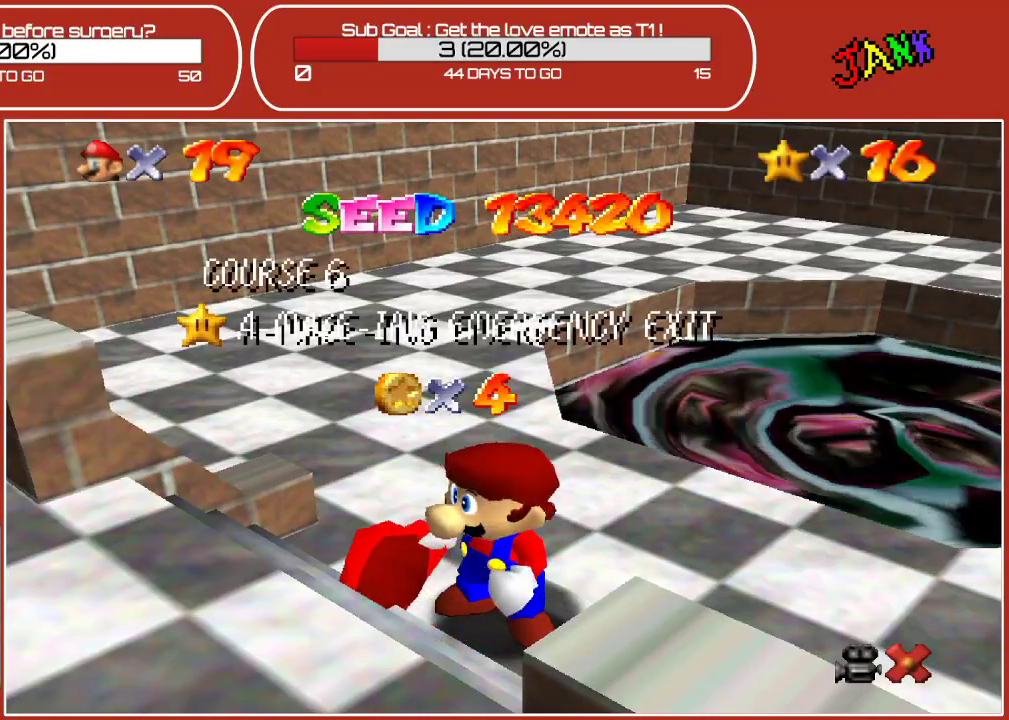
{"buttons": [], "left_stick": "center", "events": [[100, "A", "up"], [217, "A", "down"], [317, "A", "up"]]}